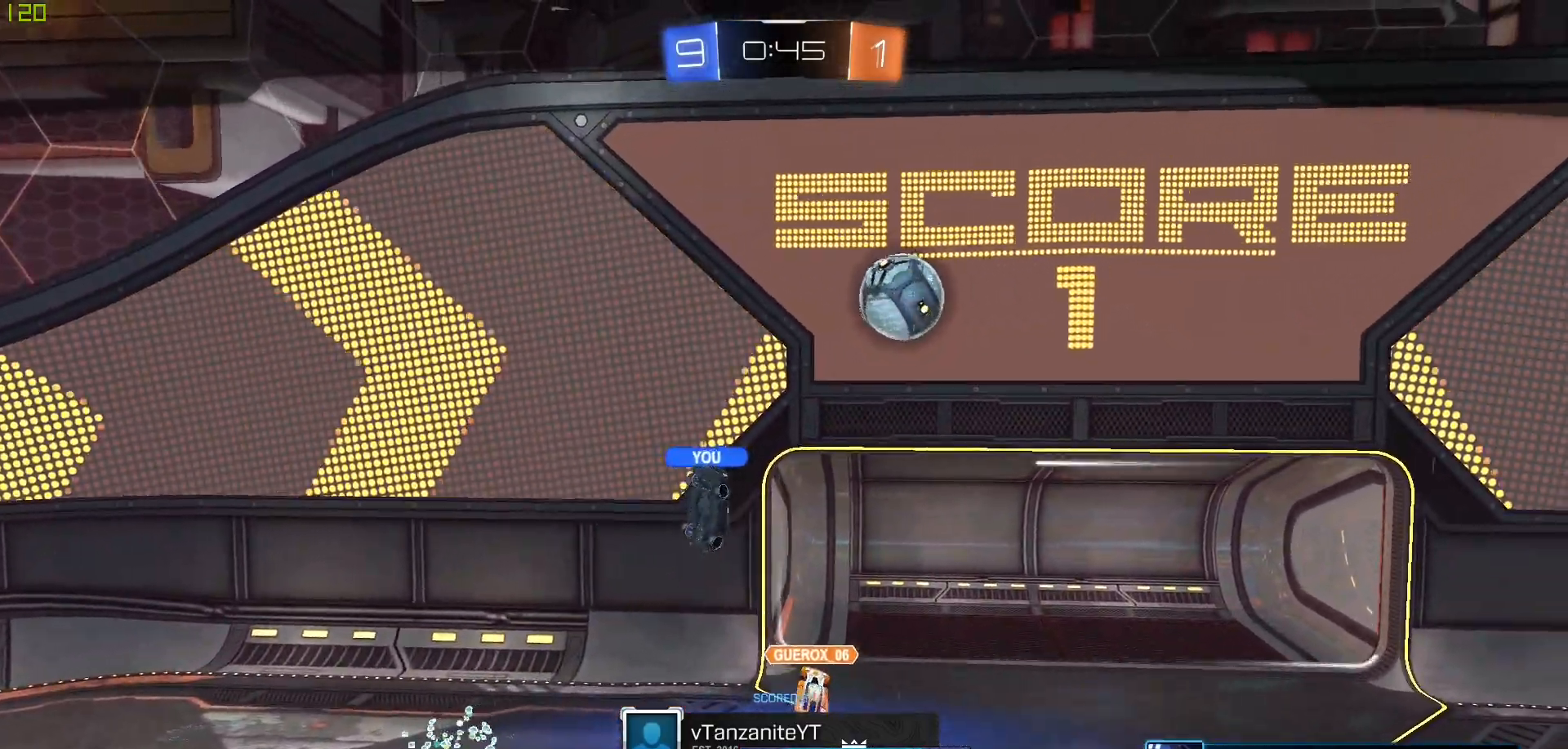
Gameplay with a controller (Xbox layout); each line is a JSON object with the inputs held at the frame after it. "events" lists button and stick changes between this image and that frame as [ms after this image, input, new state], when the widget could be followed in between.
{"buttons": [], "left_stick": "center", "right_stick": "center", "events": [[117, "A", "down"], [483, "A", "up"]]}
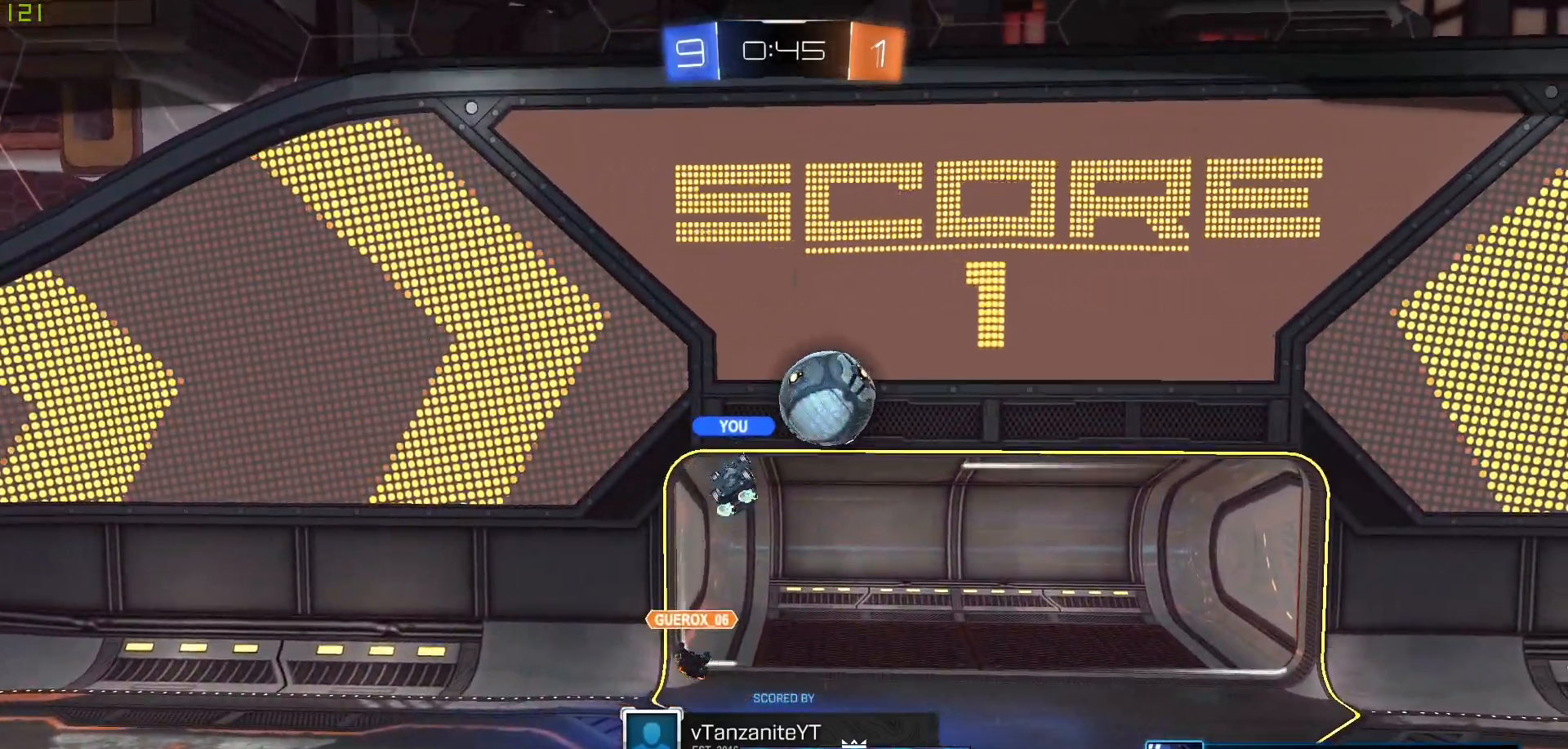
{"buttons": ["A"], "left_stick": "center", "right_stick": "center", "events": [[83, "A", "down"]]}
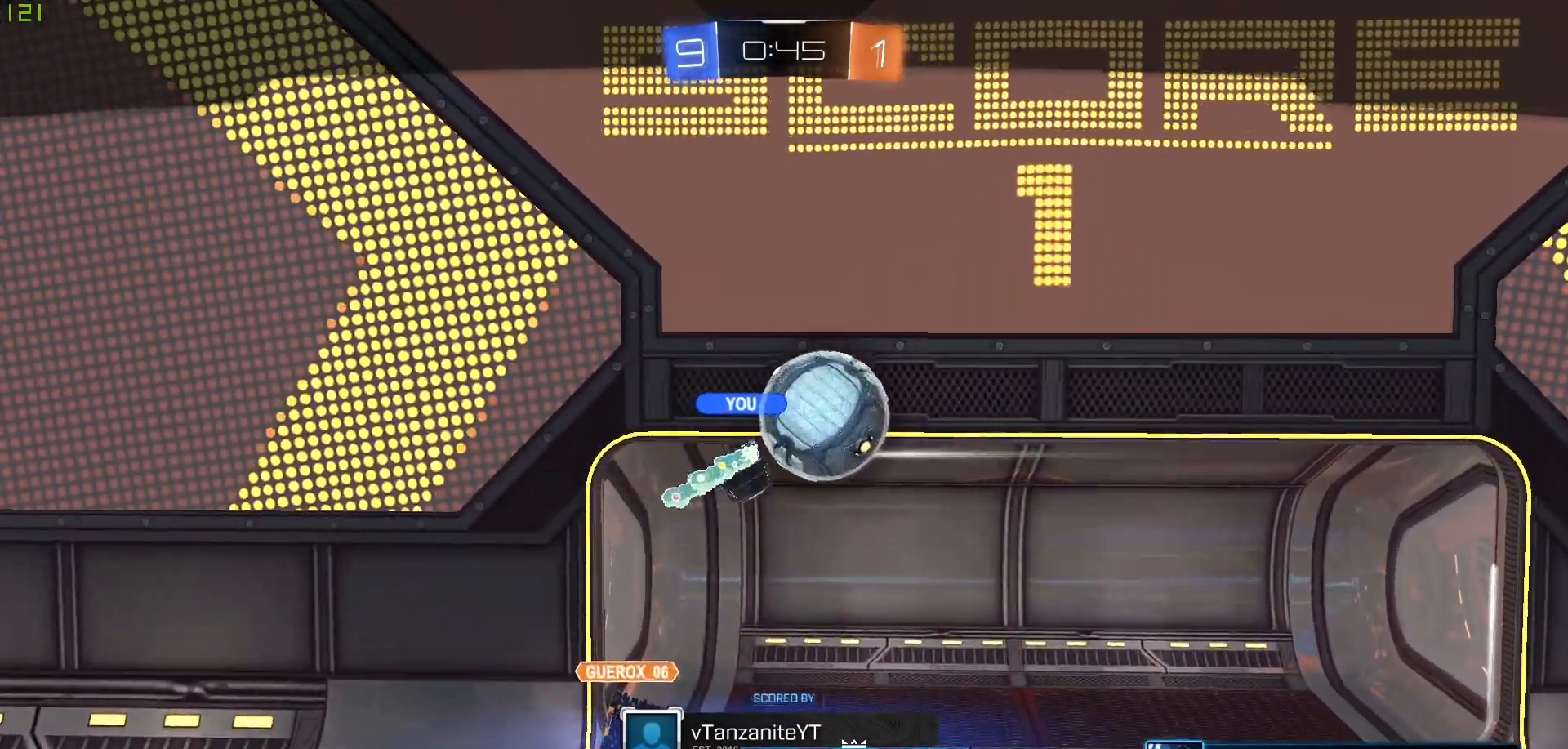
{"buttons": ["A"], "left_stick": "center", "right_stick": "center", "events": []}
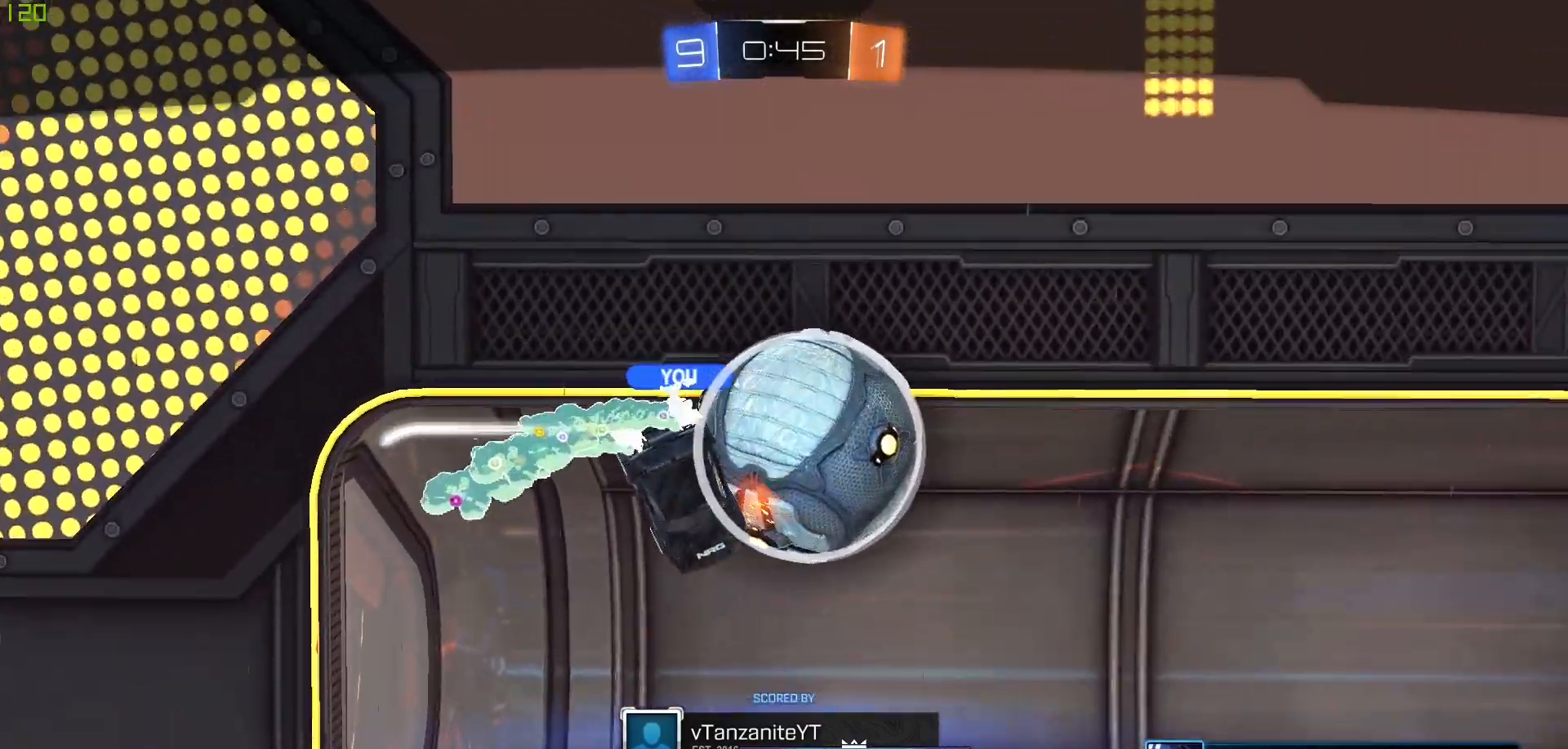
{"buttons": [], "left_stick": "center", "right_stick": "center", "events": [[17, "A", "up"]]}
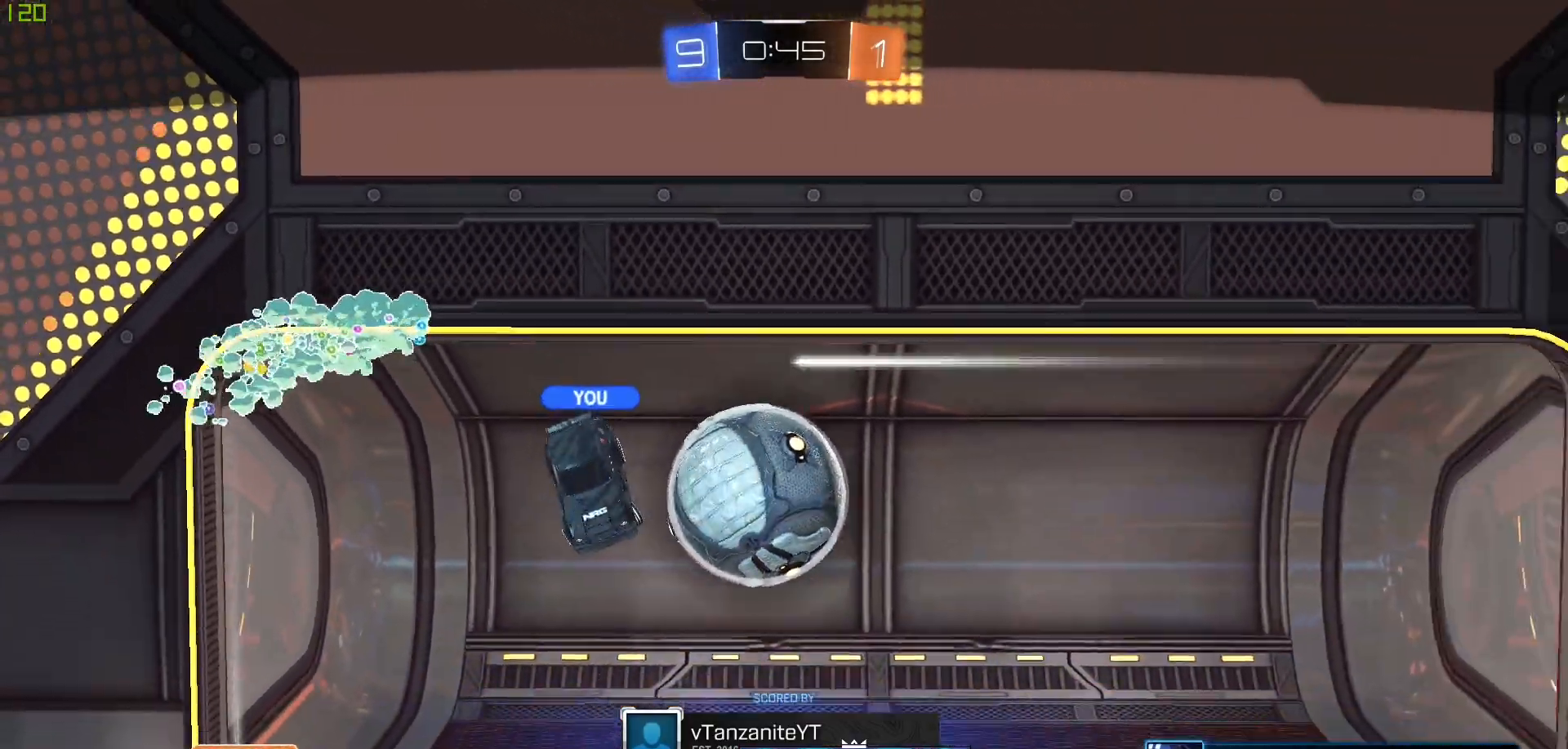
{"buttons": [], "left_stick": "center", "right_stick": "center", "events": []}
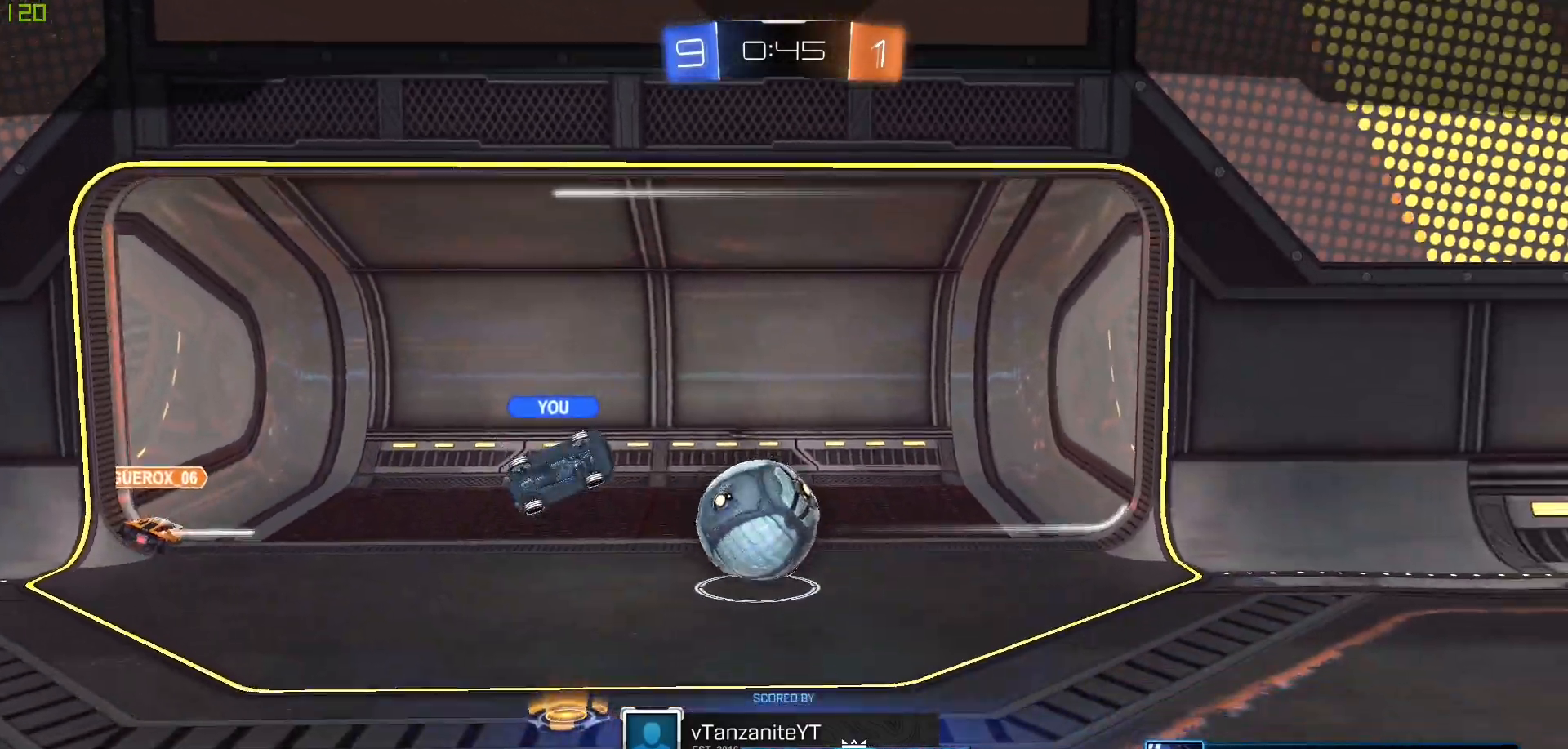
{"buttons": [], "left_stick": "center", "right_stick": "center", "events": []}
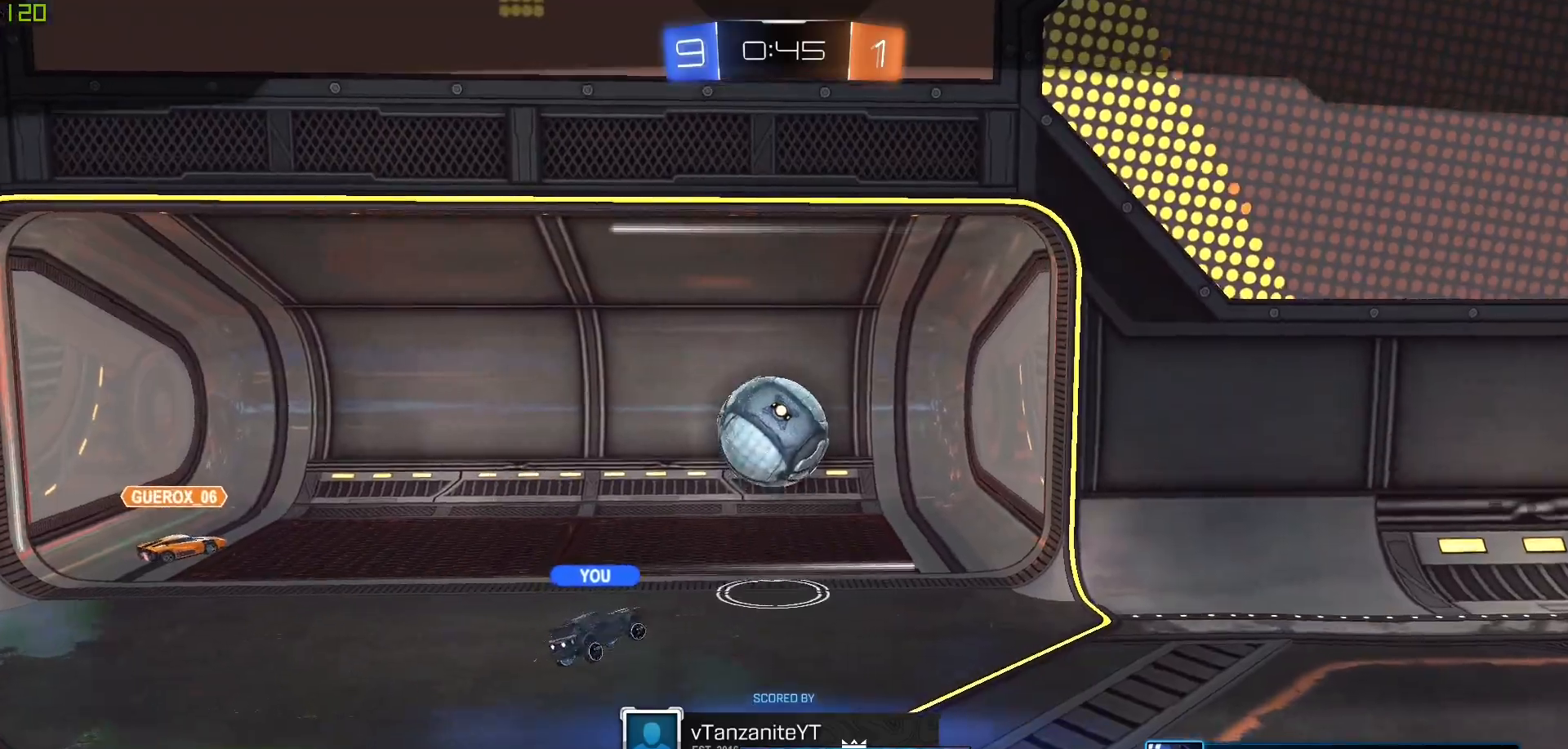
{"buttons": [], "left_stick": "center", "right_stick": "center", "events": []}
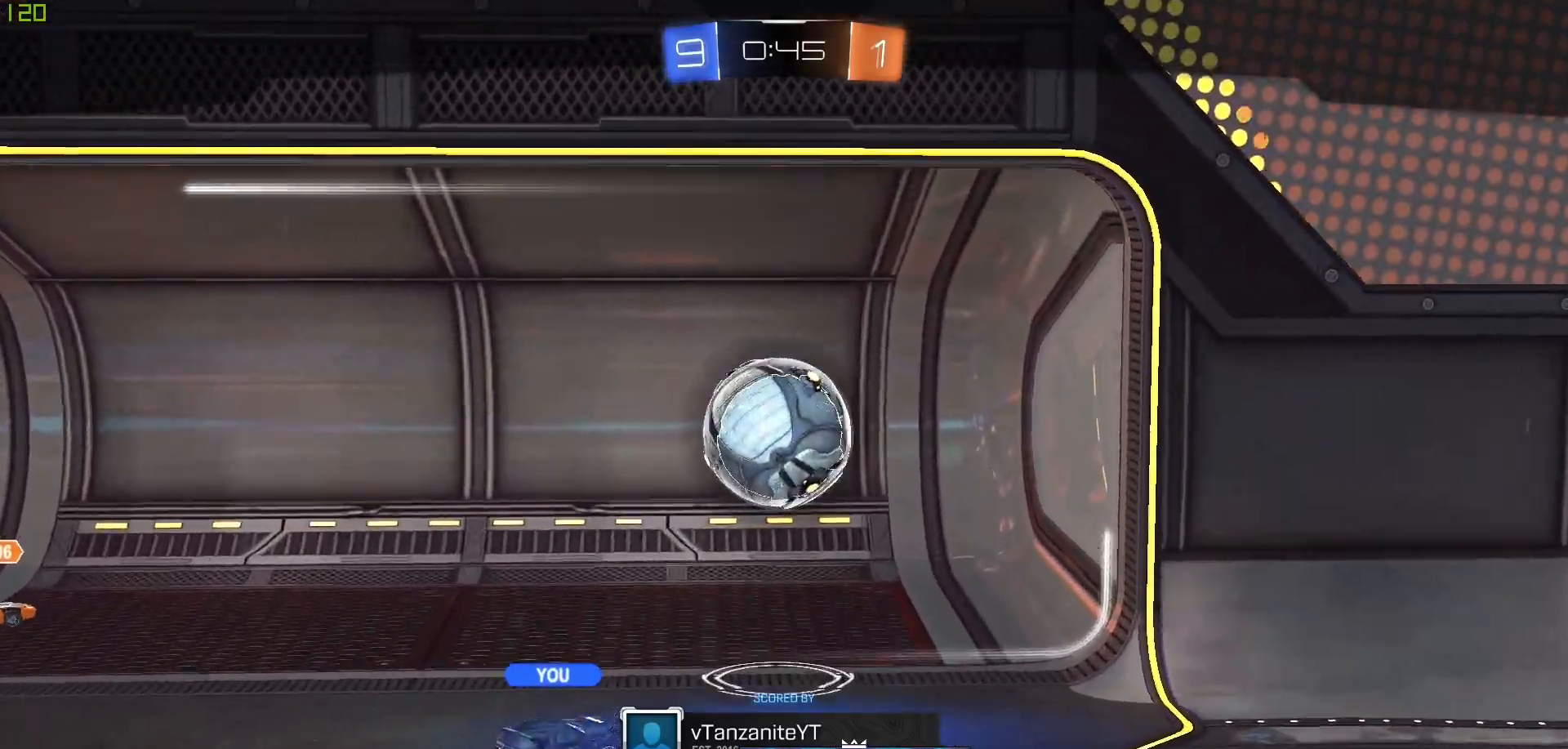
{"buttons": [], "left_stick": "center", "right_stick": "center", "events": []}
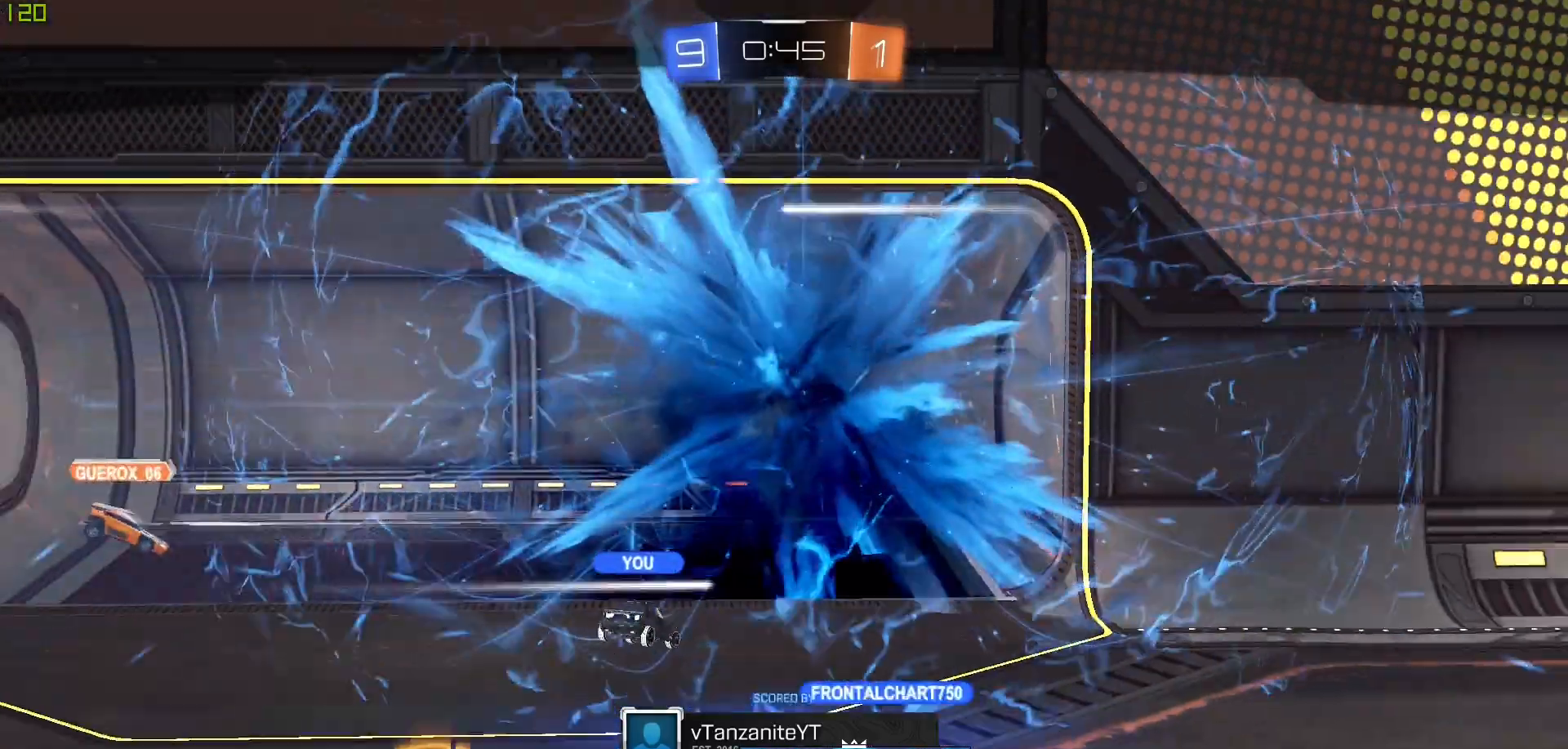
{"buttons": [], "left_stick": "center", "right_stick": "center", "events": [[200, "right_stick", "up"], [450, "right_stick", "center"]]}
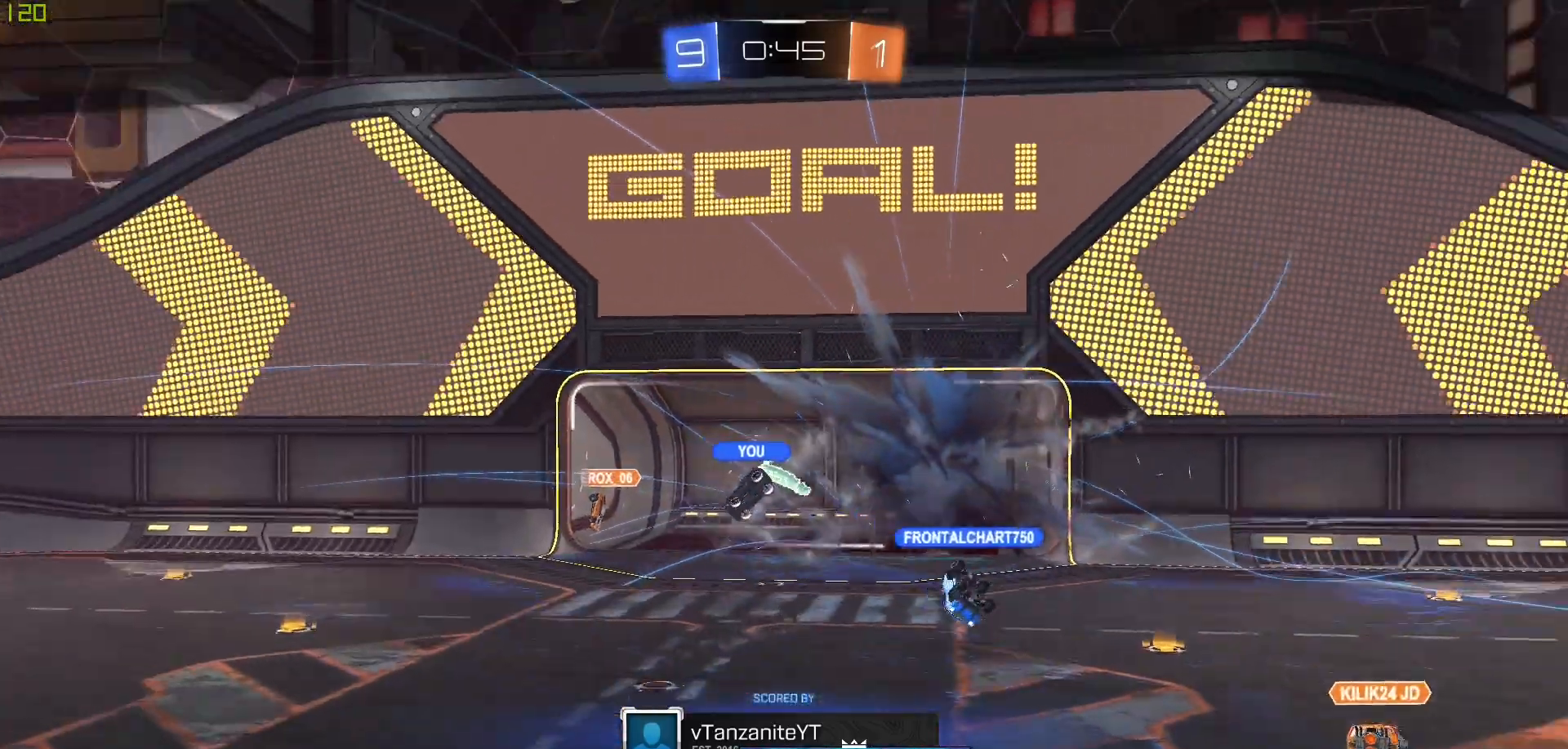
{"buttons": [], "left_stick": "center", "right_stick": "center", "events": []}
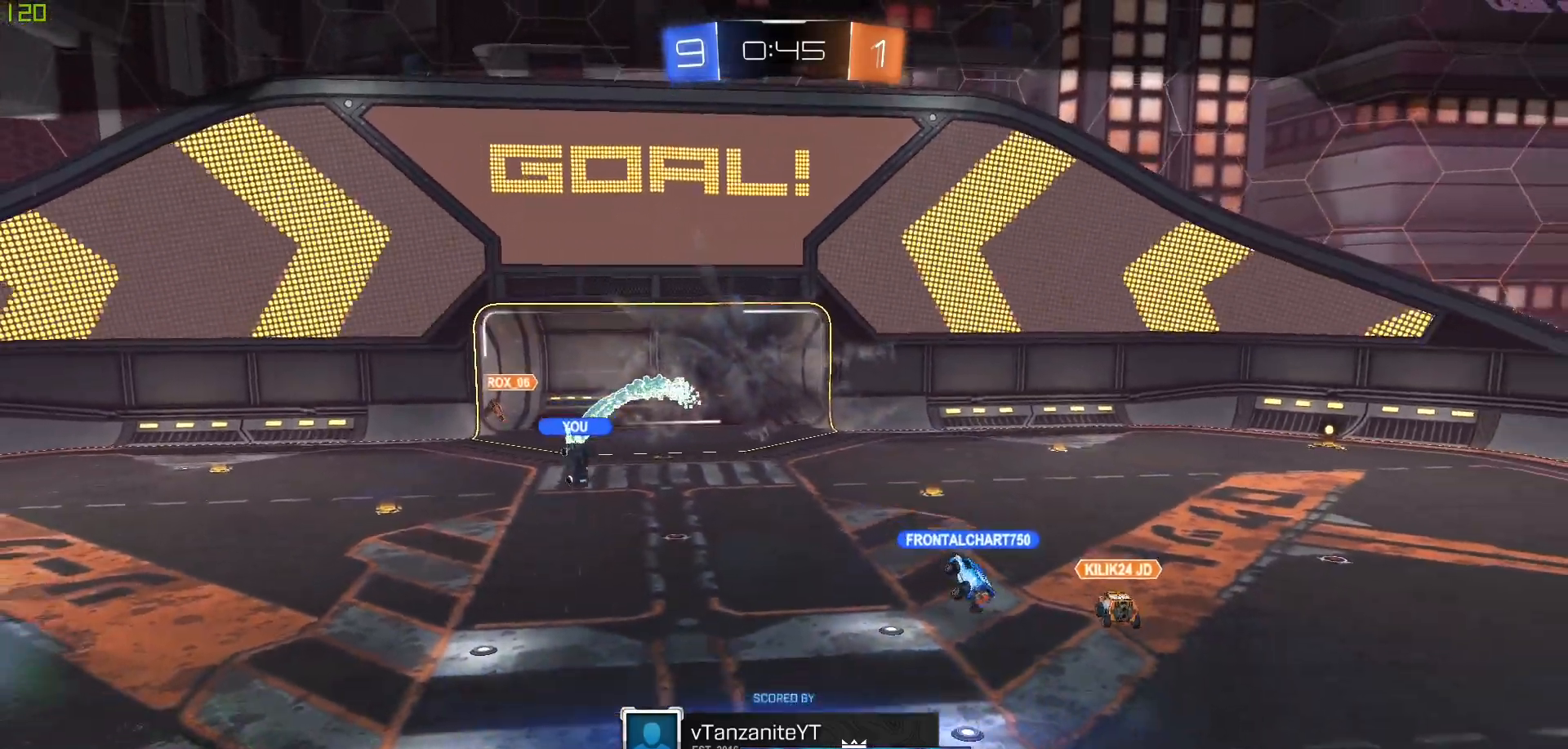
{"buttons": [], "left_stick": "center", "right_stick": "center", "events": []}
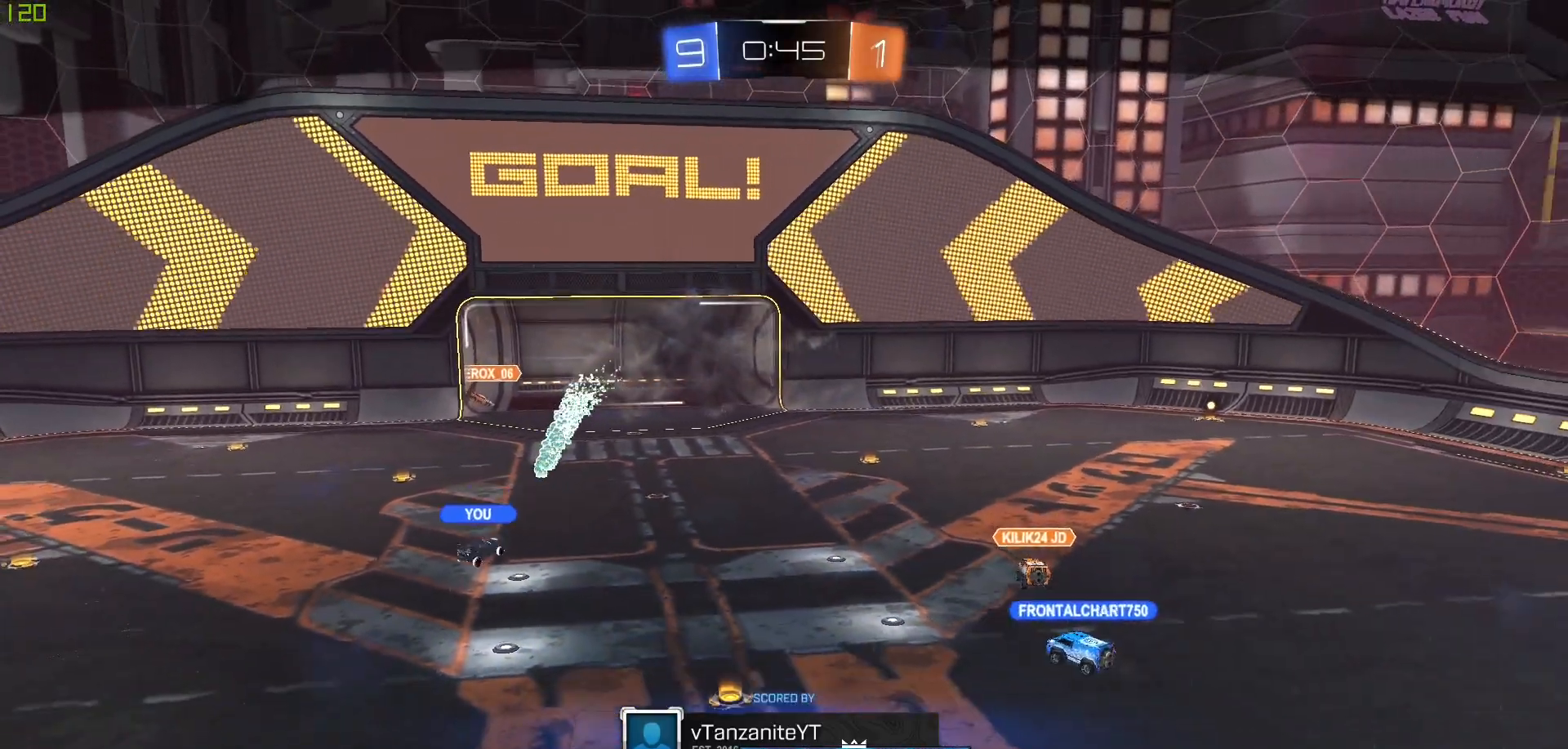
{"buttons": [], "left_stick": "center", "right_stick": "center", "events": []}
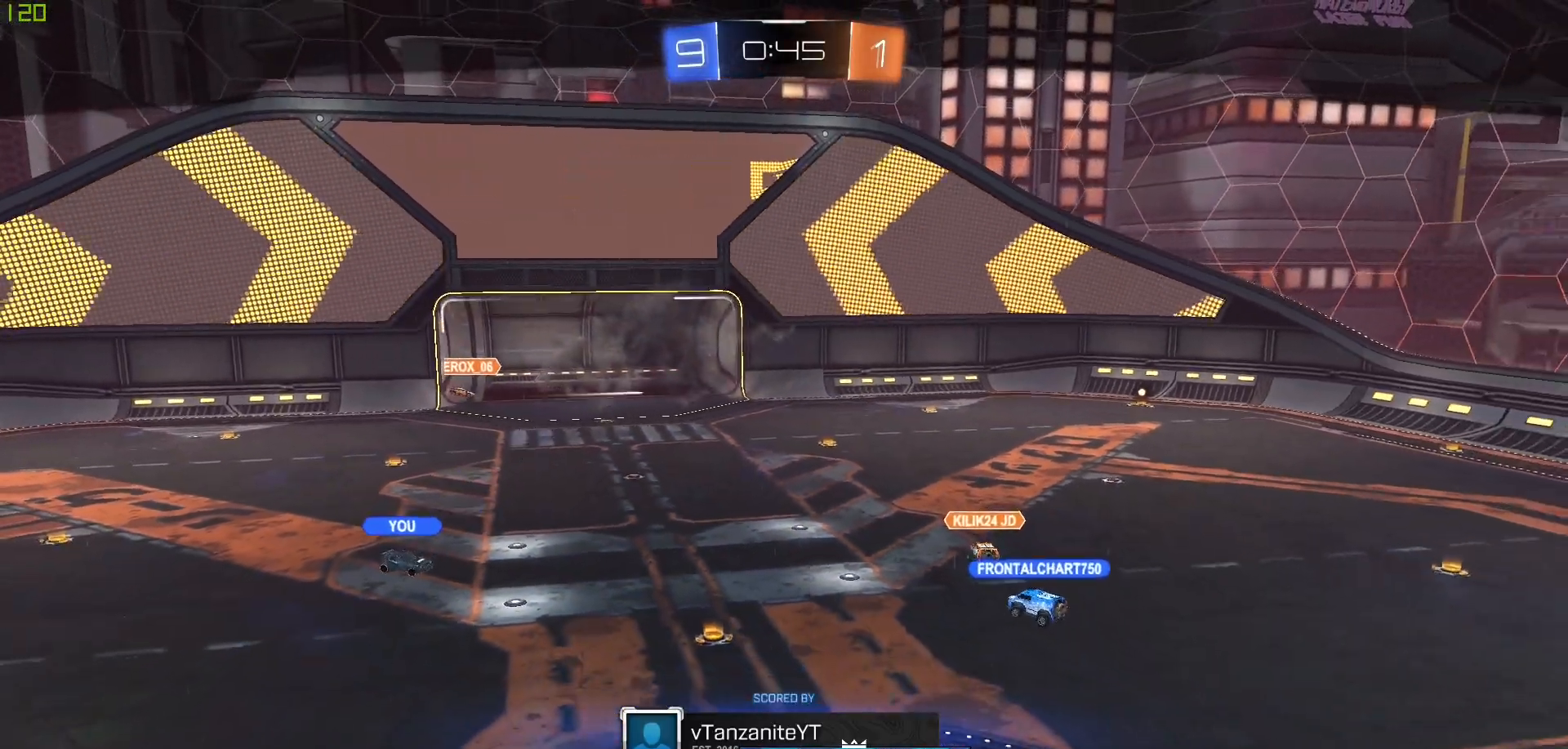
{"buttons": [], "left_stick": "center", "right_stick": "center", "events": []}
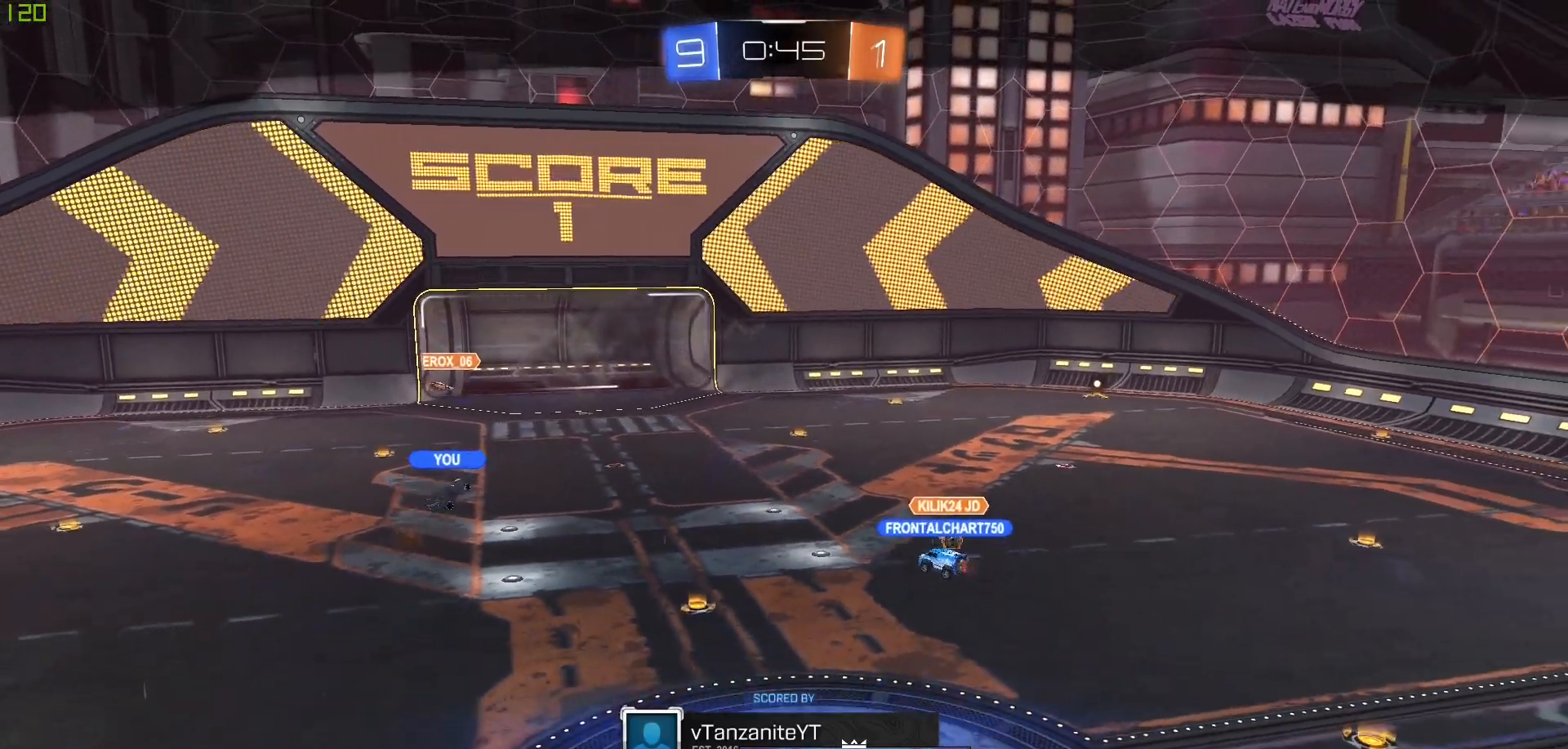
{"buttons": [], "left_stick": "center", "right_stick": "center", "events": []}
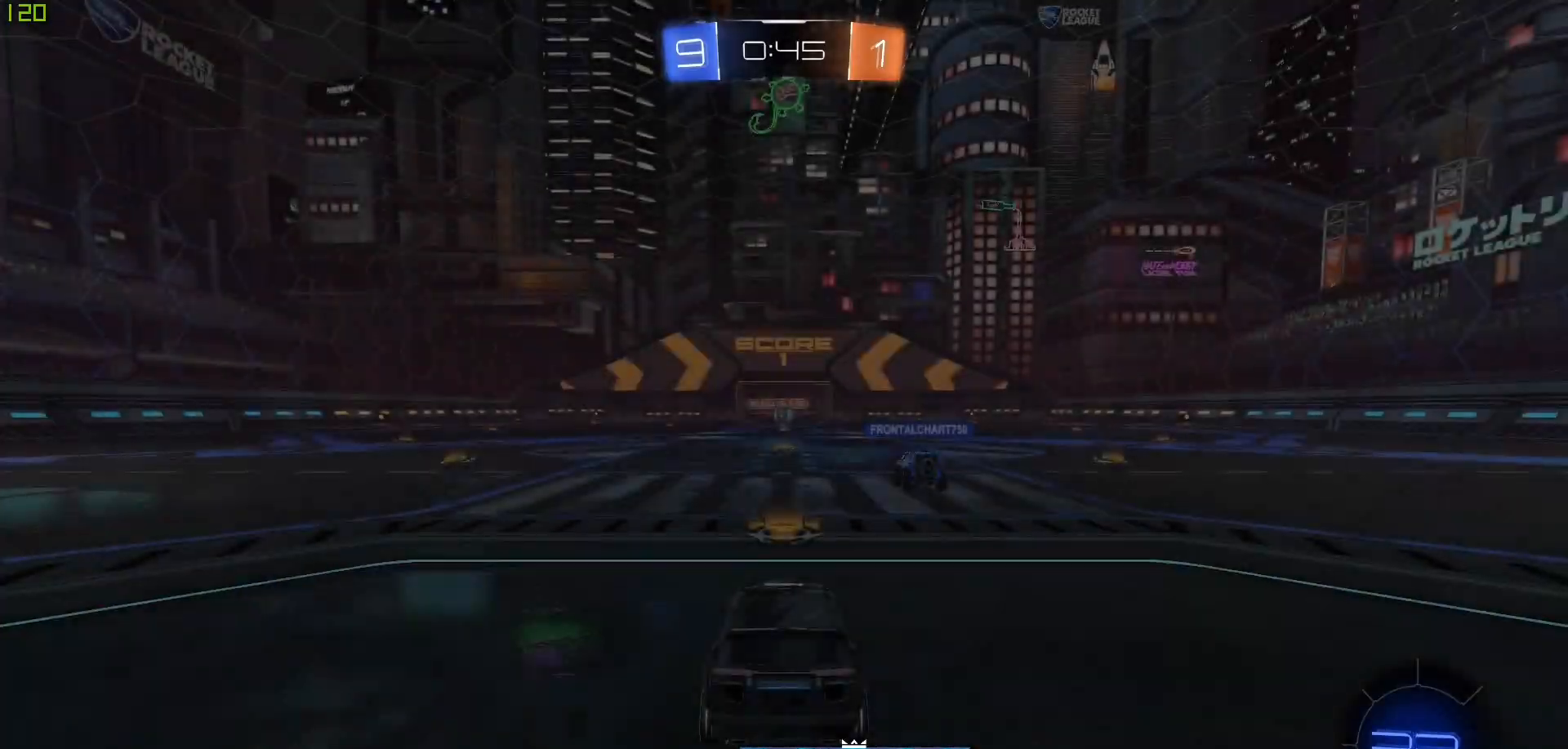
{"buttons": [], "left_stick": "center", "right_stick": "center", "events": []}
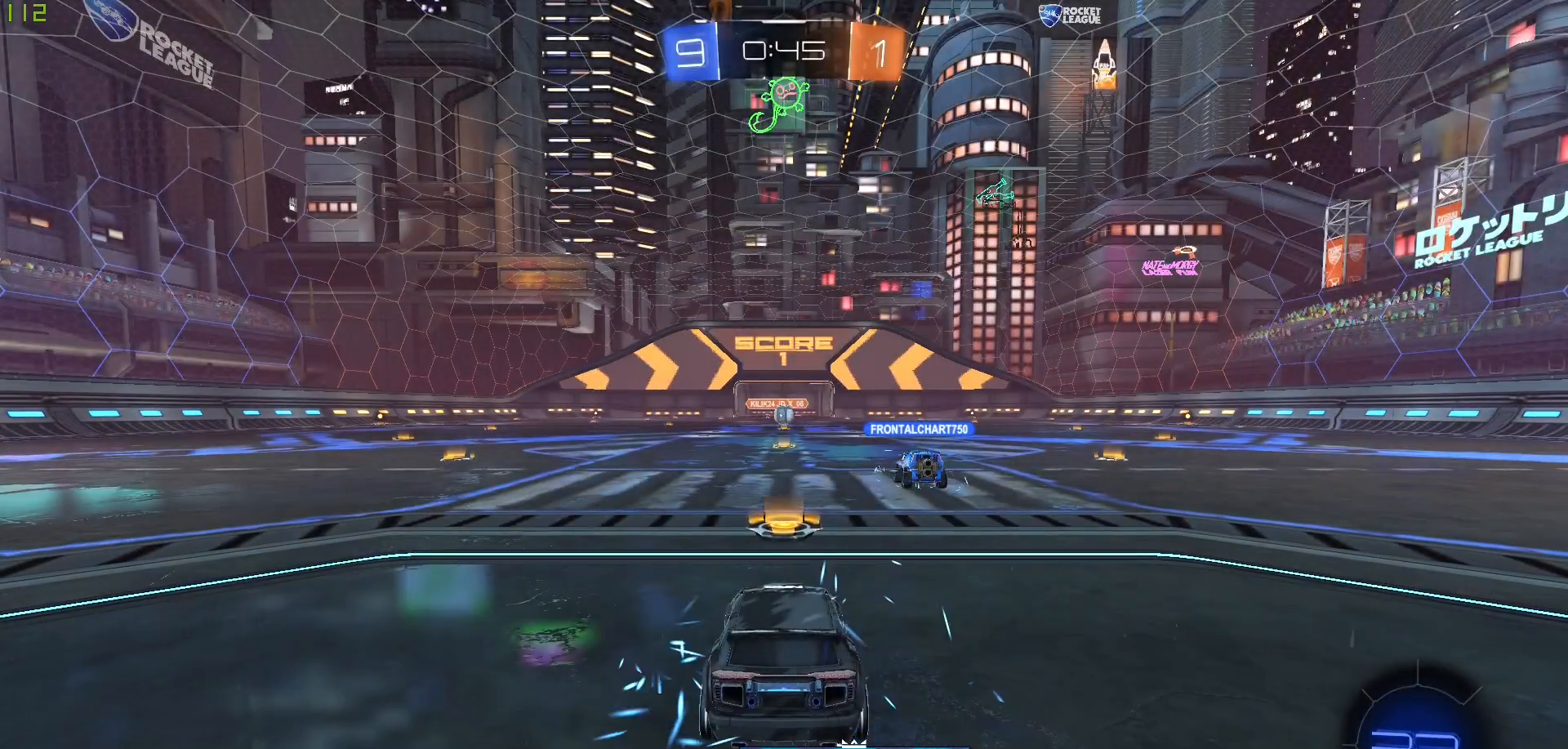
{"buttons": [], "left_stick": "center", "right_stick": "center", "events": []}
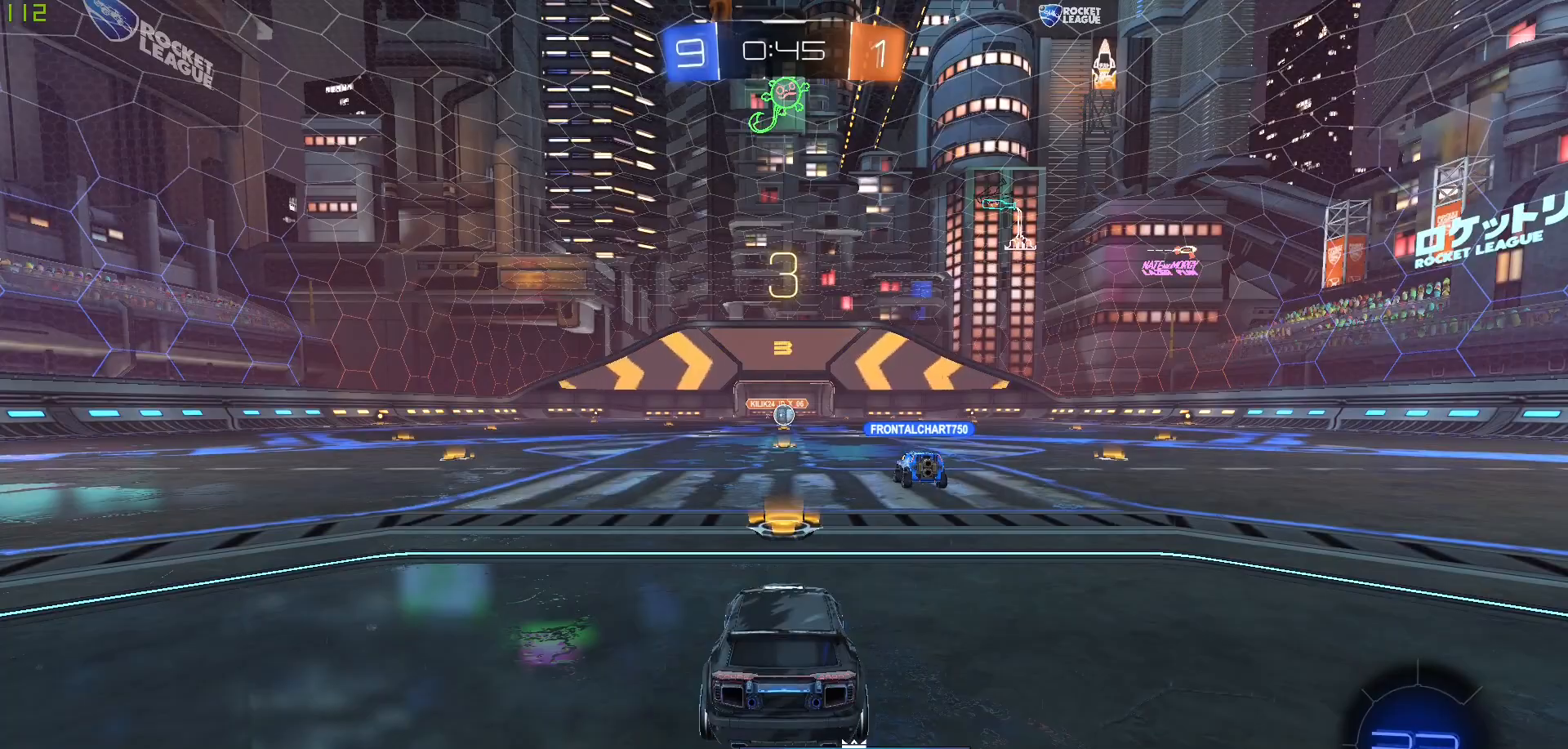
{"buttons": [], "left_stick": "center", "right_stick": "center", "events": []}
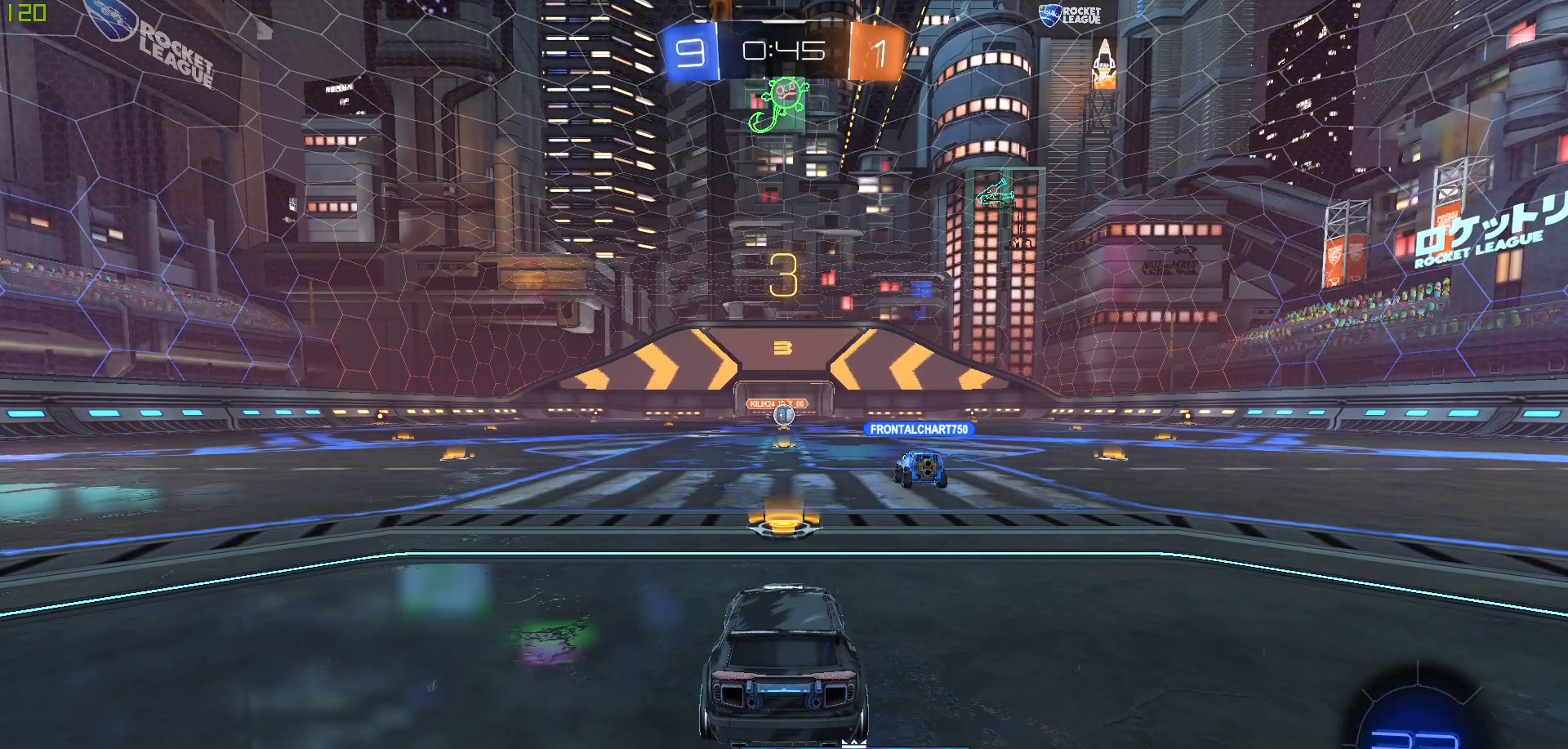
{"buttons": ["R2"], "left_stick": "center", "right_stick": "center", "events": [[383, "R2", "down"]]}
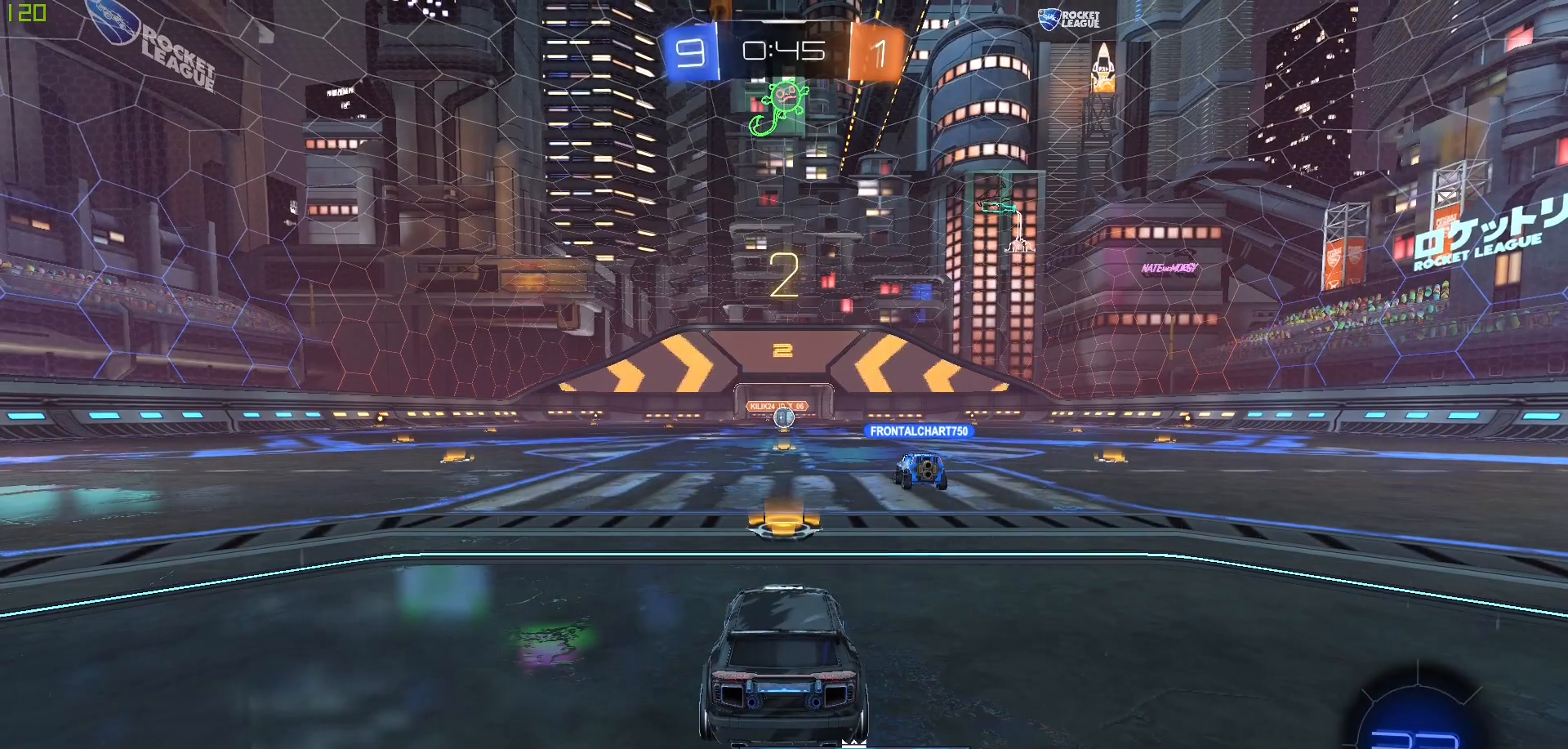
{"buttons": ["R2"], "left_stick": "center", "right_stick": "center", "events": []}
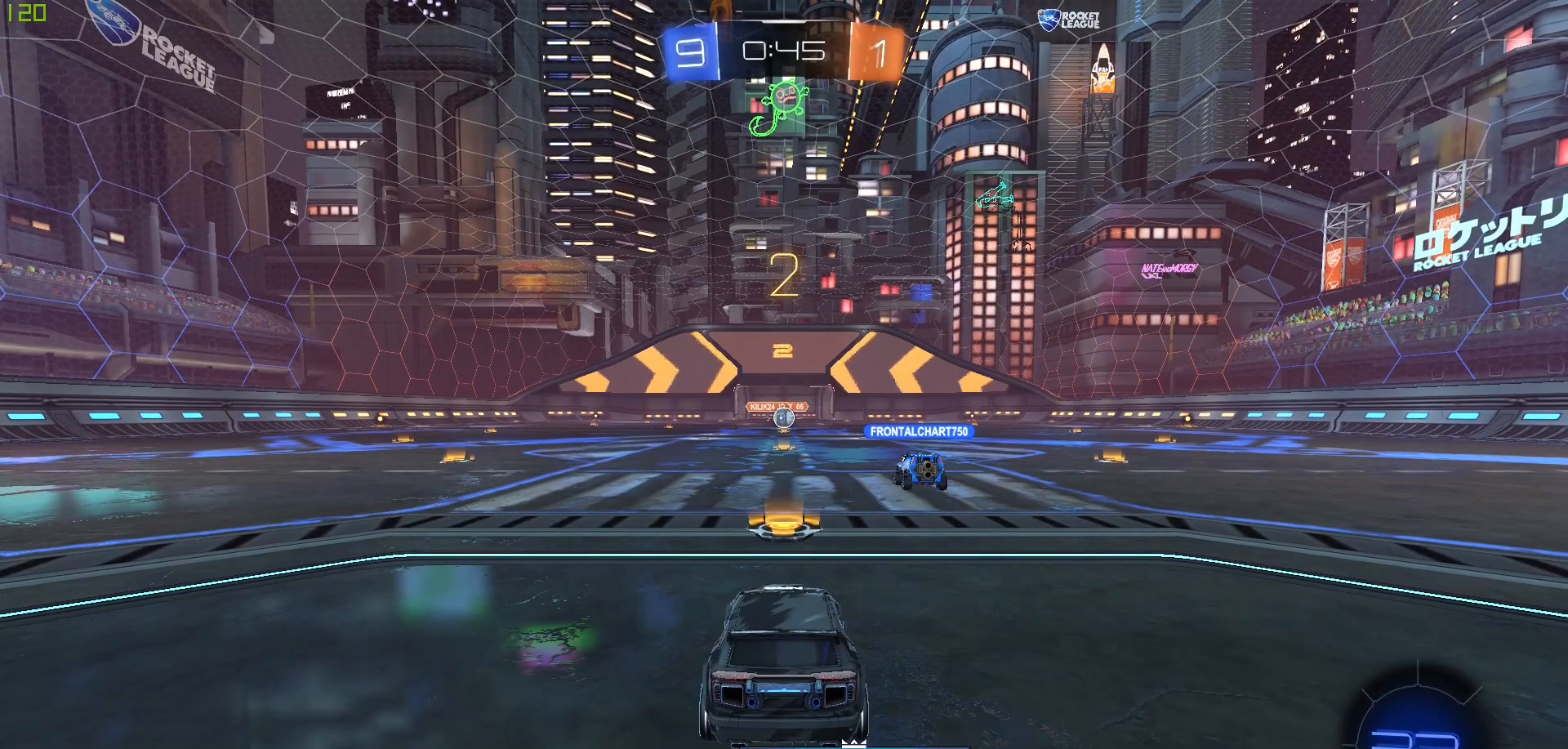
{"buttons": ["R2"], "left_stick": "center", "right_stick": "center", "events": []}
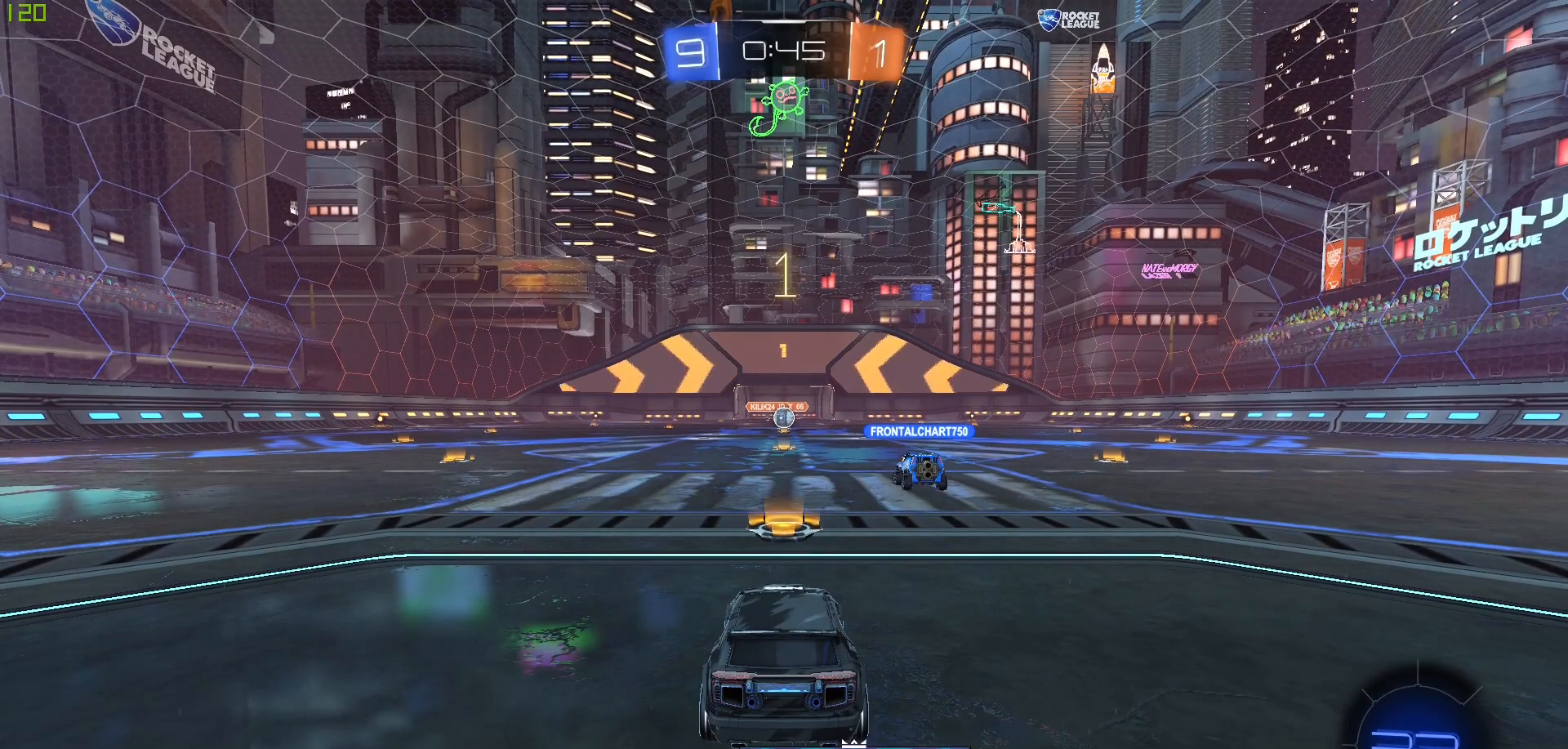
{"buttons": ["R2"], "left_stick": "center", "right_stick": "center", "events": []}
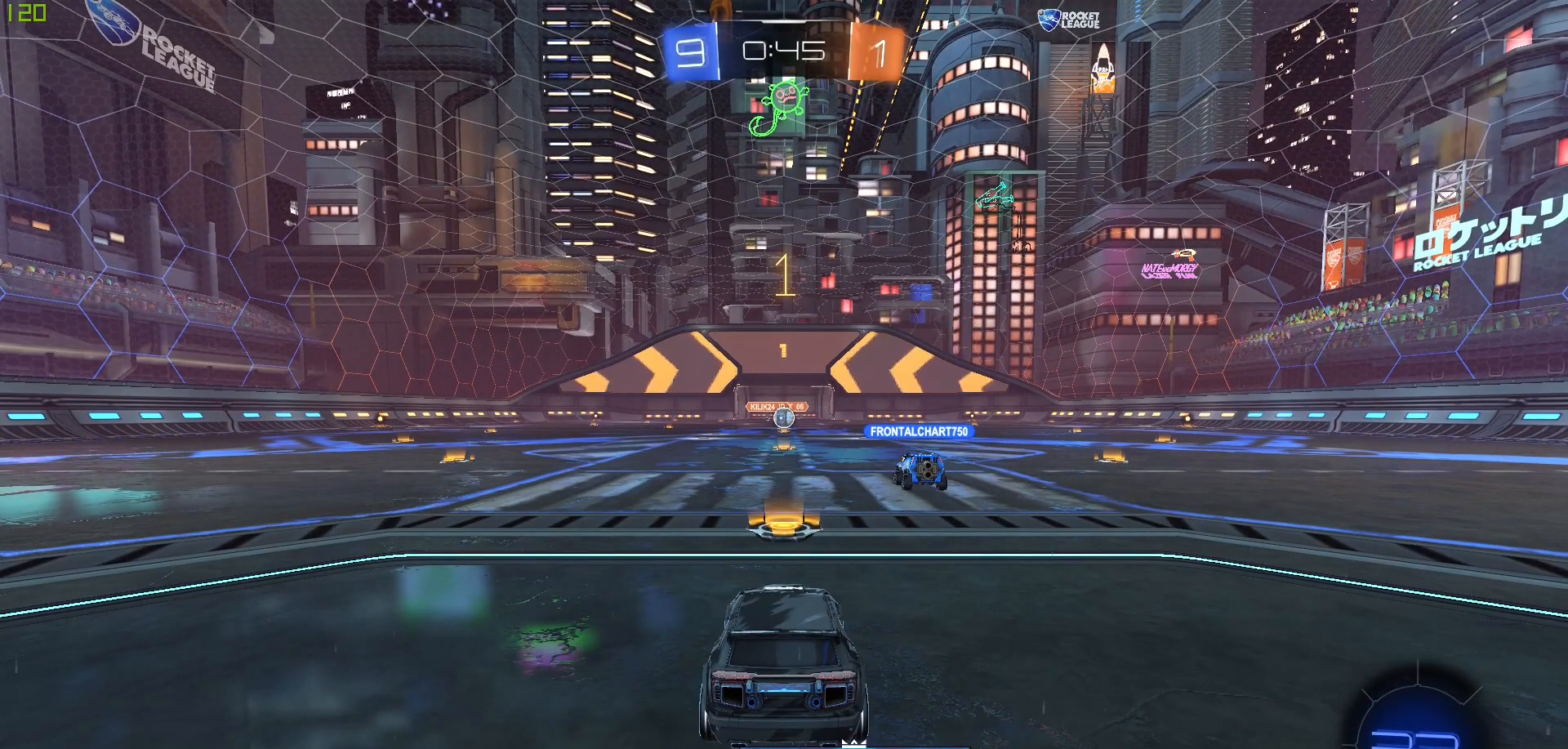
{"buttons": ["R2"], "left_stick": "center", "right_stick": "center", "events": []}
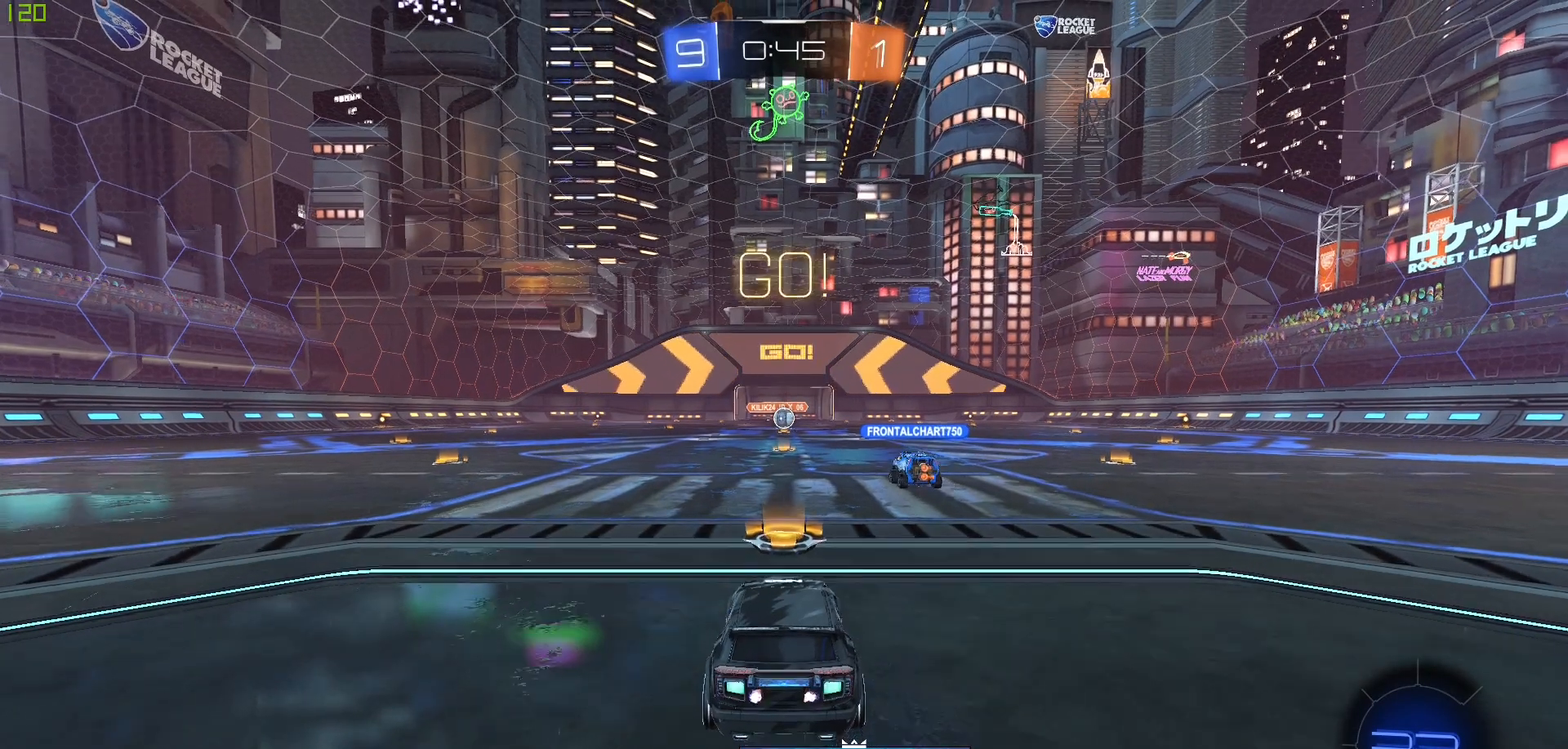
{"buttons": ["R2"], "left_stick": "center", "right_stick": "center", "events": []}
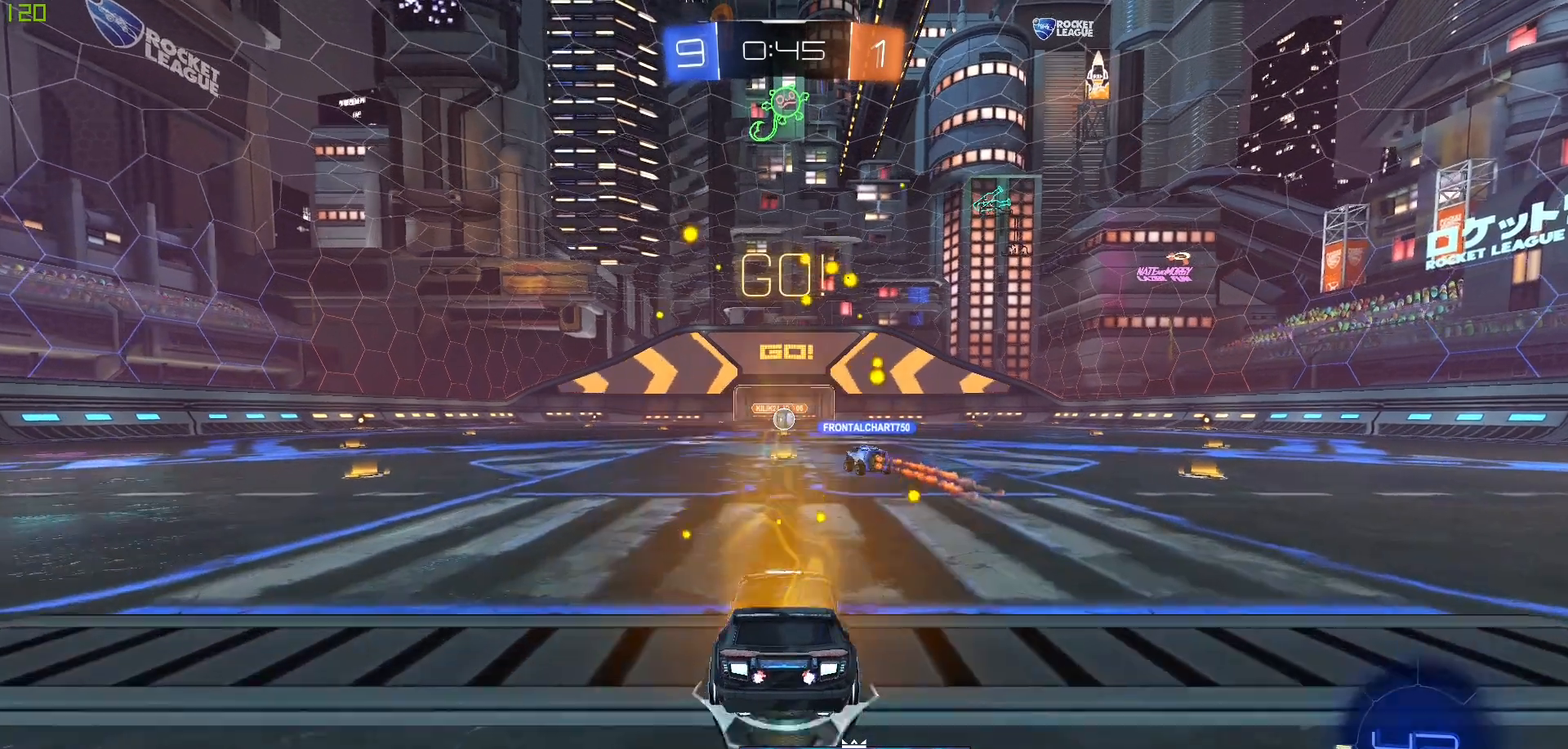
{"buttons": ["R2"], "left_stick": "center", "right_stick": "center", "events": [[17, "left_stick", "up"], [100, "A", "down"], [200, "A", "up"], [250, "A", "down"], [400, "A", "up"], [450, "left_stick", "center"]]}
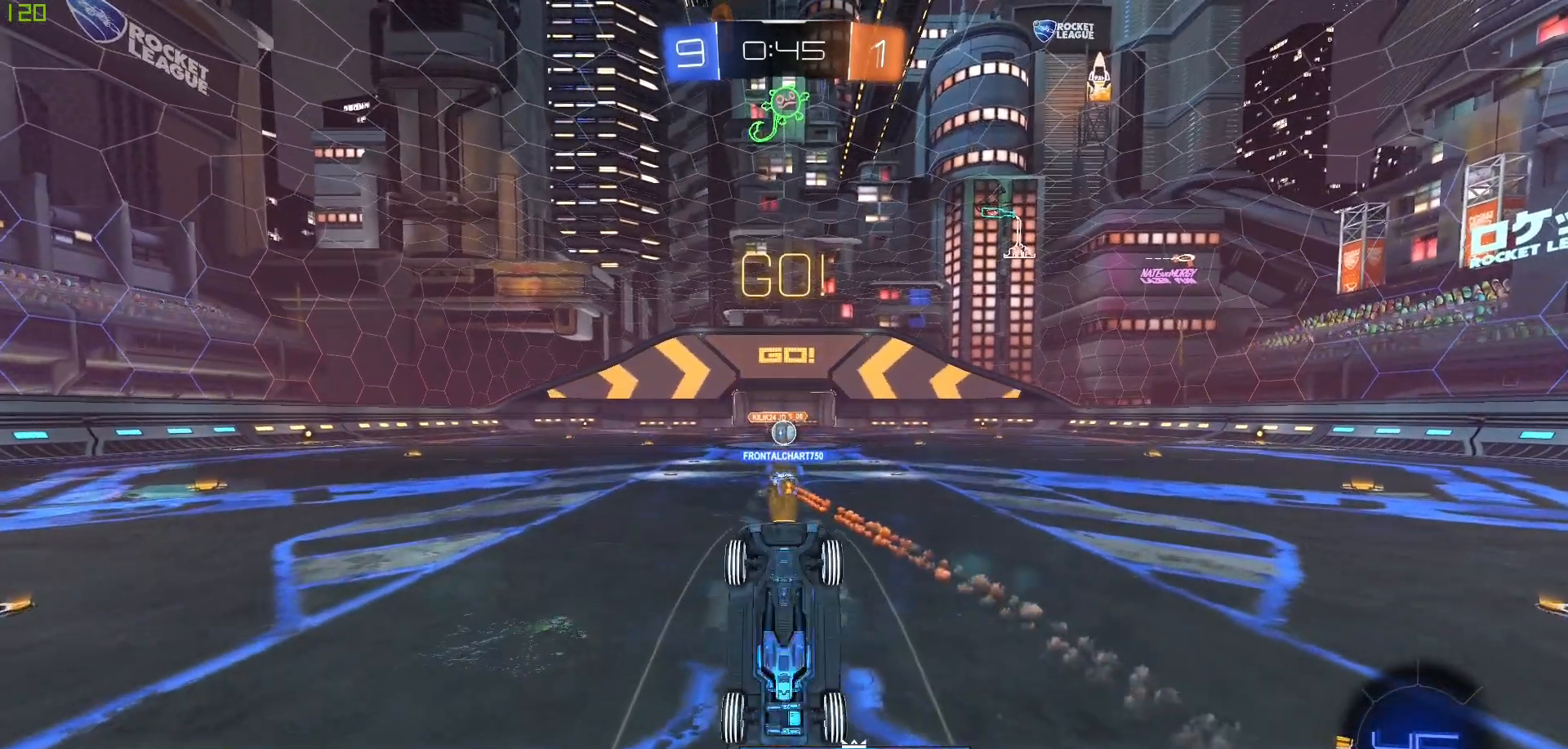
{"buttons": ["R2"], "left_stick": "center", "right_stick": "center", "events": []}
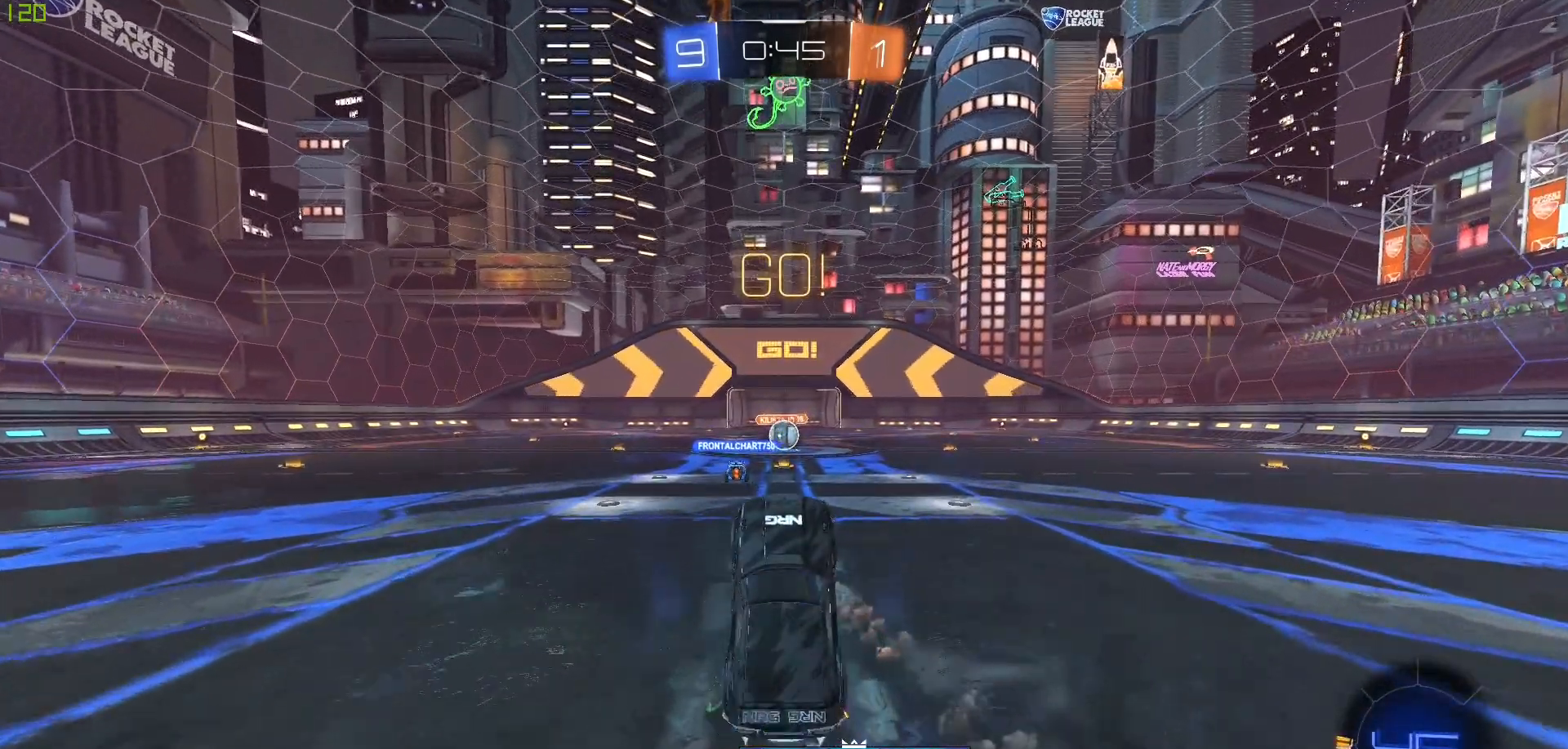
{"buttons": ["R2"], "left_stick": "center", "right_stick": "center", "events": []}
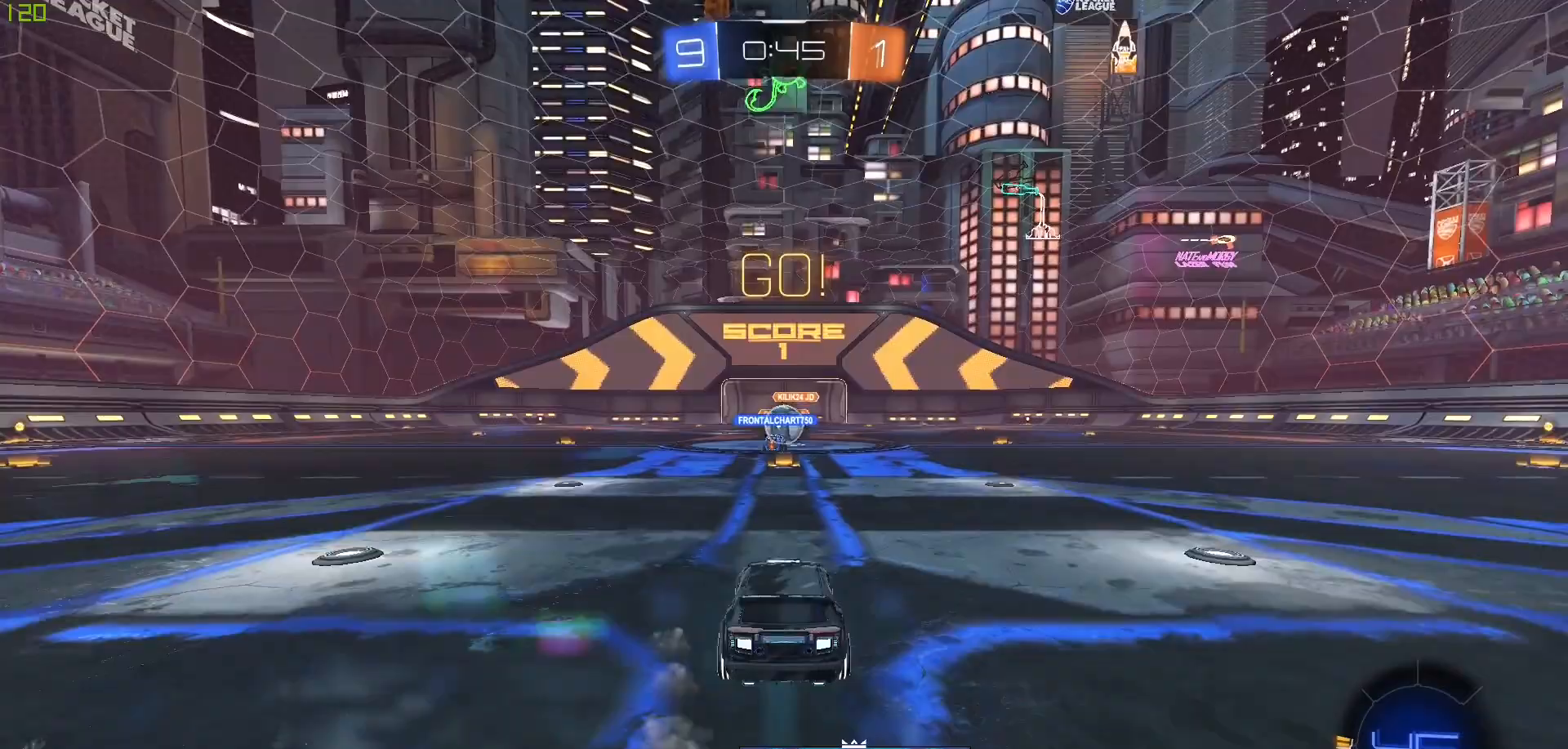
{"buttons": ["R2"], "left_stick": "center", "right_stick": "center", "events": [[33, "R2", "up"], [400, "R2", "down"]]}
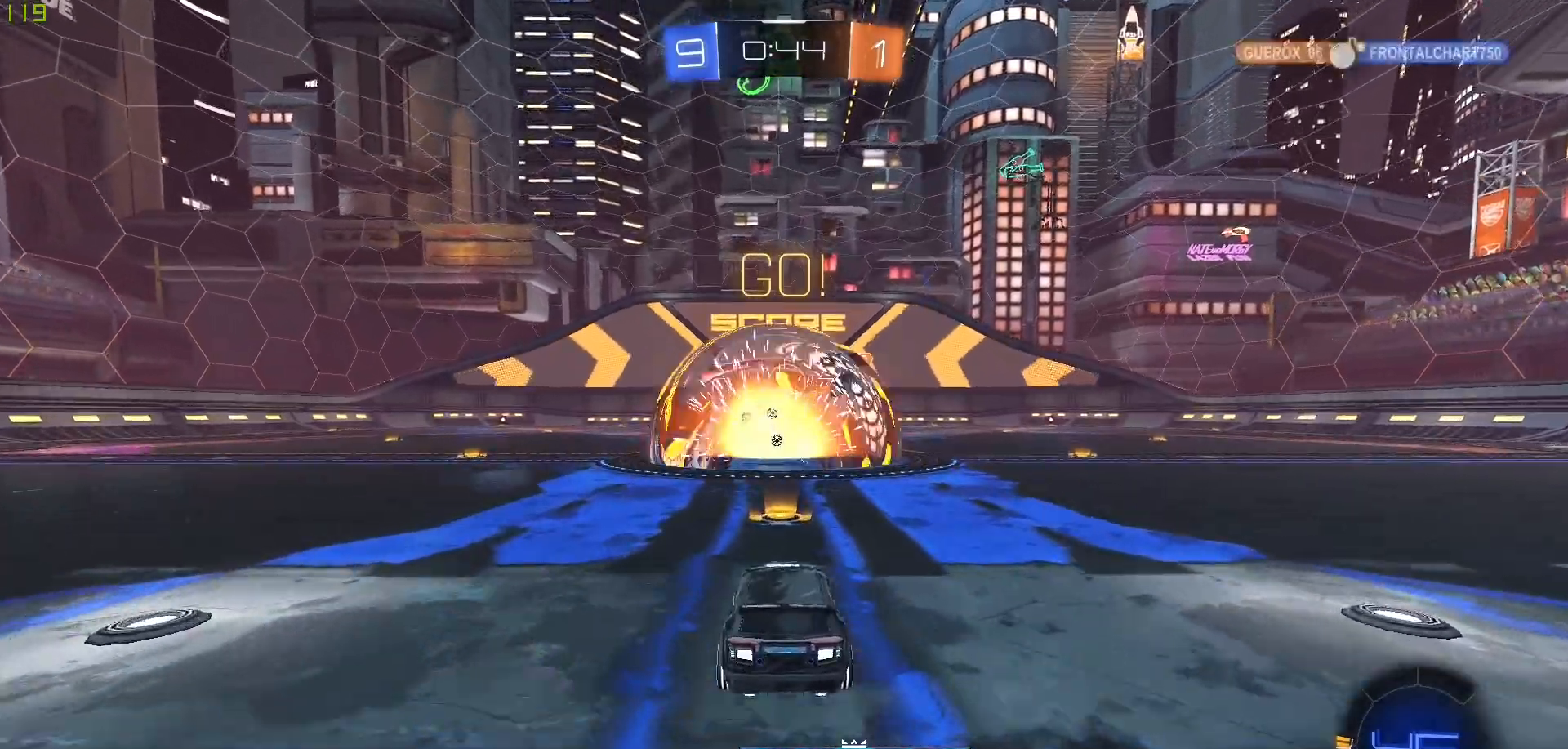
{"buttons": ["R2"], "left_stick": "center", "right_stick": "center", "events": []}
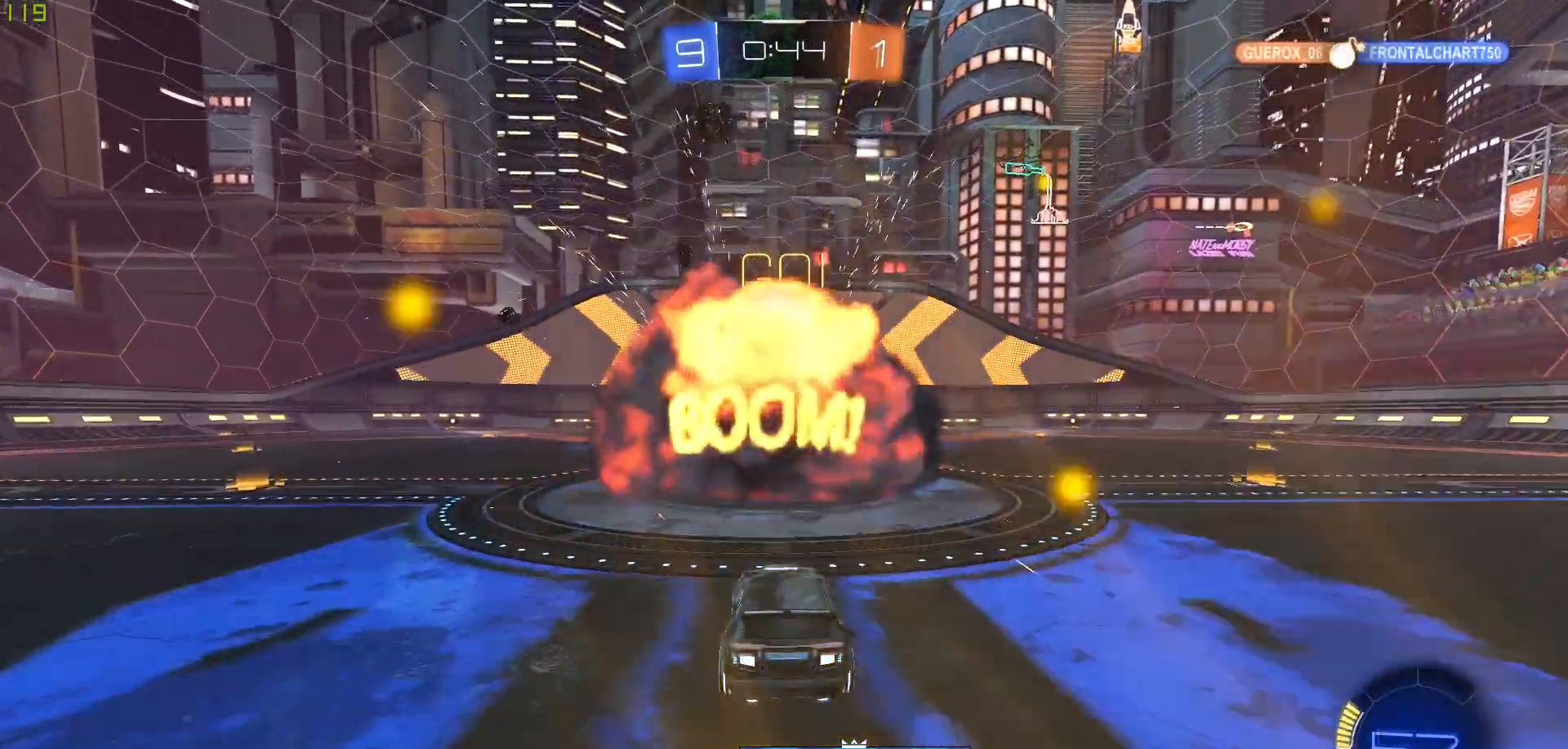
{"buttons": ["R2"], "left_stick": "center", "right_stick": "center", "events": []}